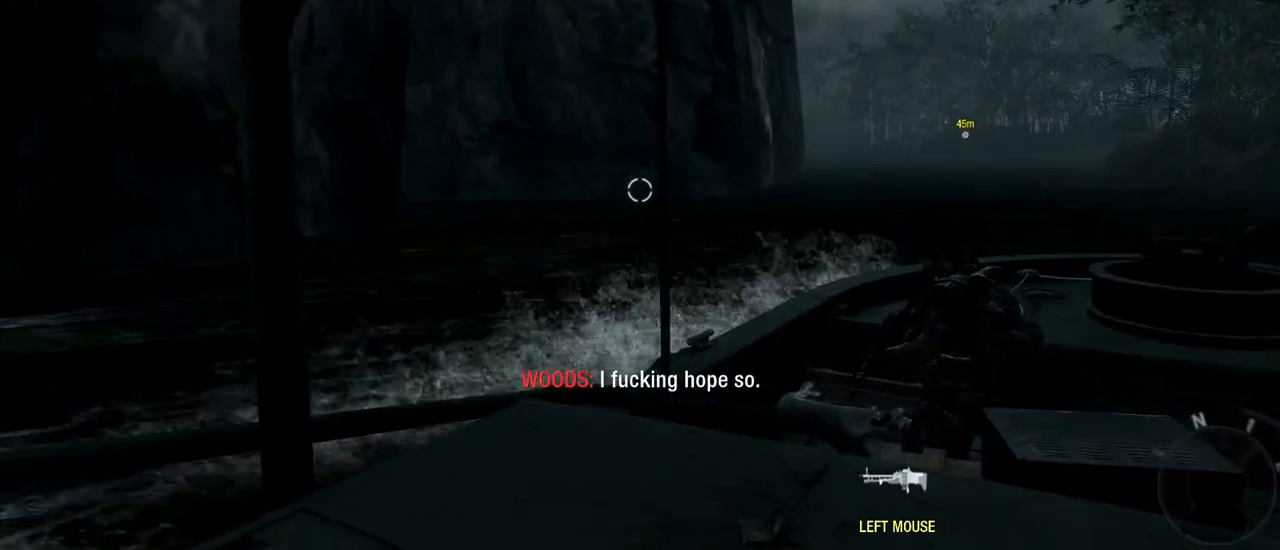
Gameplay with keyboard and mouse; each line is a JSON object with the keys and mouse buttons held at the frame after it. "events" lists presses ("down") and releases ("up") of "1", "2", "3", "4", "5", "a", "alt", "c", "caps_lock", "ctrl", "d", "e", "f", "g", "q", "r", "s", "shift", "space", "t", "tab", "v", "w", "x", "z", "mouse_left", "mouse_wheel" and "mouse_right" between this image and that frame as [ms after this image, input, new state], when the widget could be followed in between. "mouse_left", "mouse_wheel", "mouse_right" = the "left", "wheel", "right" buttons of the "mouse" list. No other keys are recorded. "wheel" means that the mouse wheel is clicked or scrolled. Not read: mouse_move.
{"keys": ["w"], "mouse": [], "events": []}
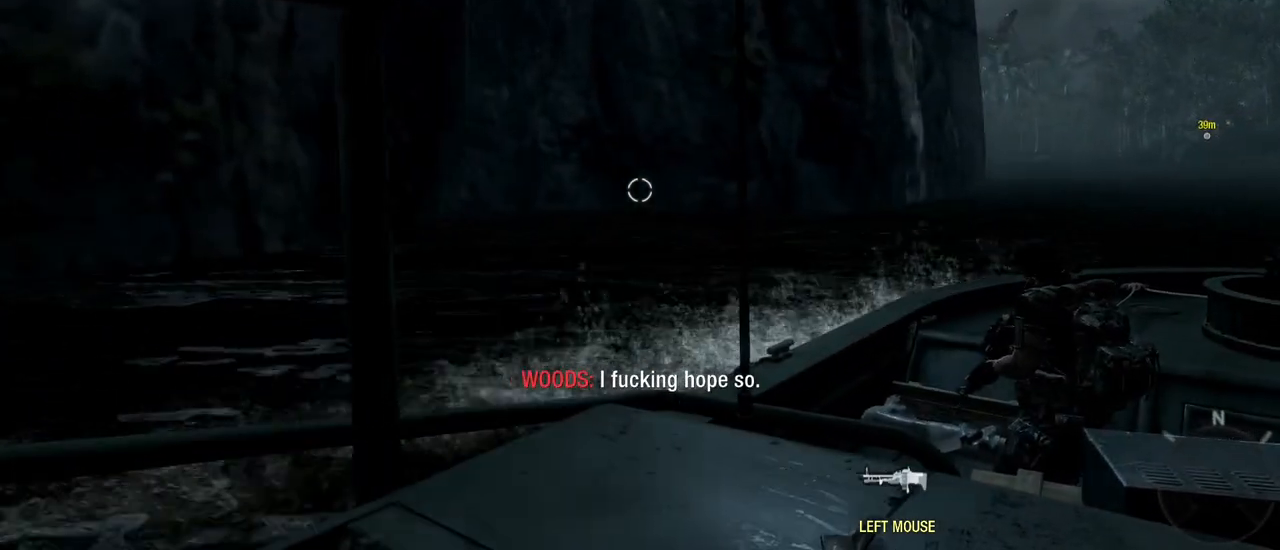
{"keys": ["w"], "mouse": [], "events": []}
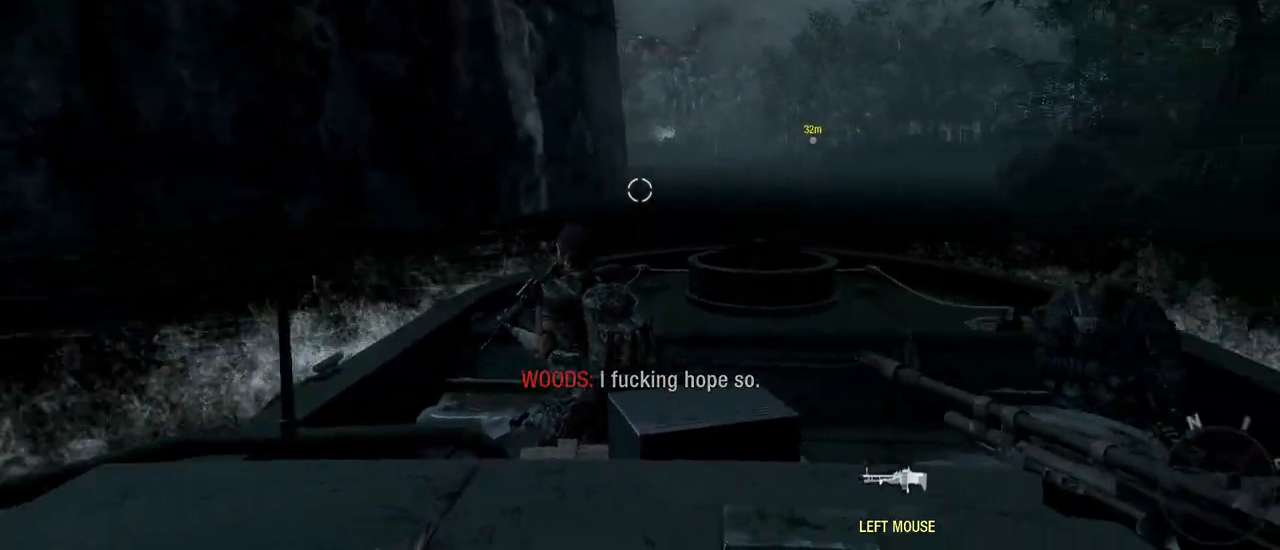
{"keys": ["w"], "mouse": [], "events": []}
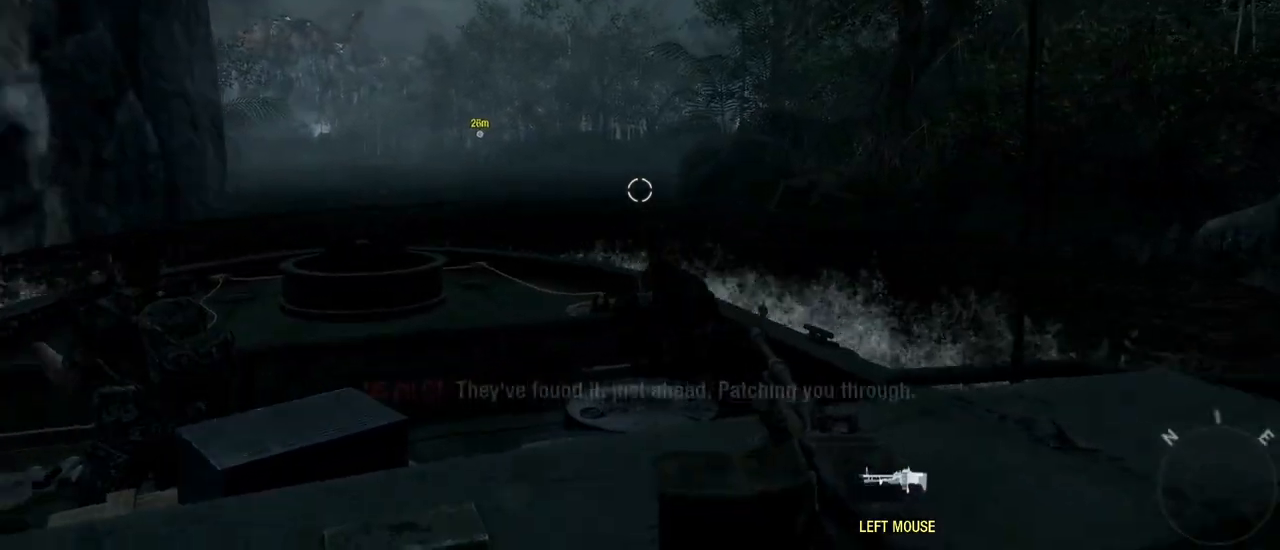
{"keys": ["w"], "mouse": [], "events": [[100, "d", "down"], [383, "d", "up"]]}
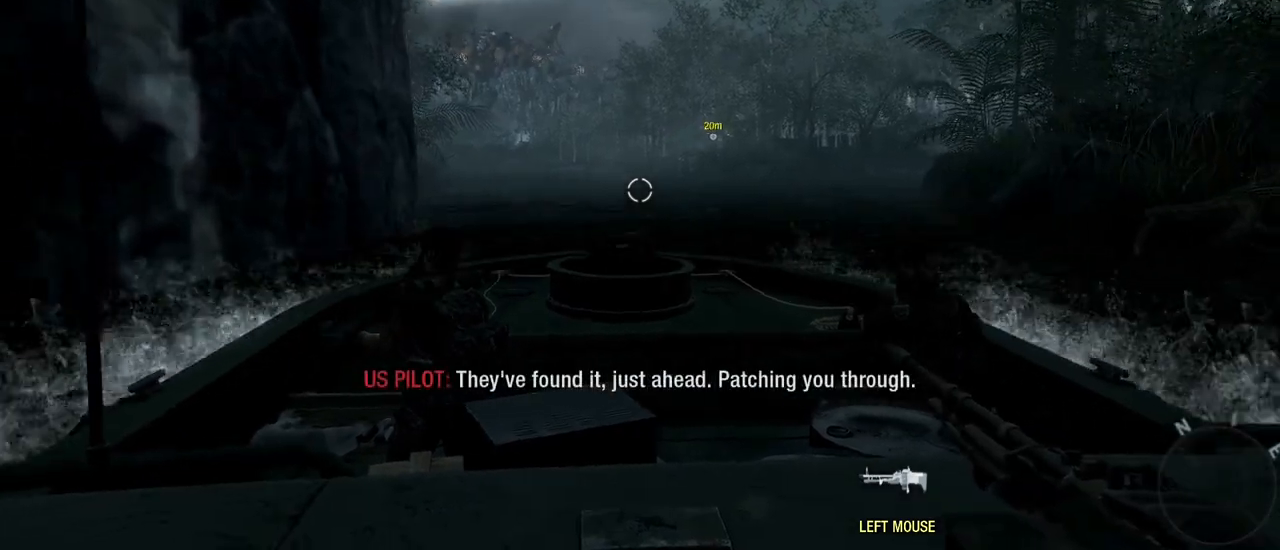
{"keys": ["w"], "mouse": [], "events": []}
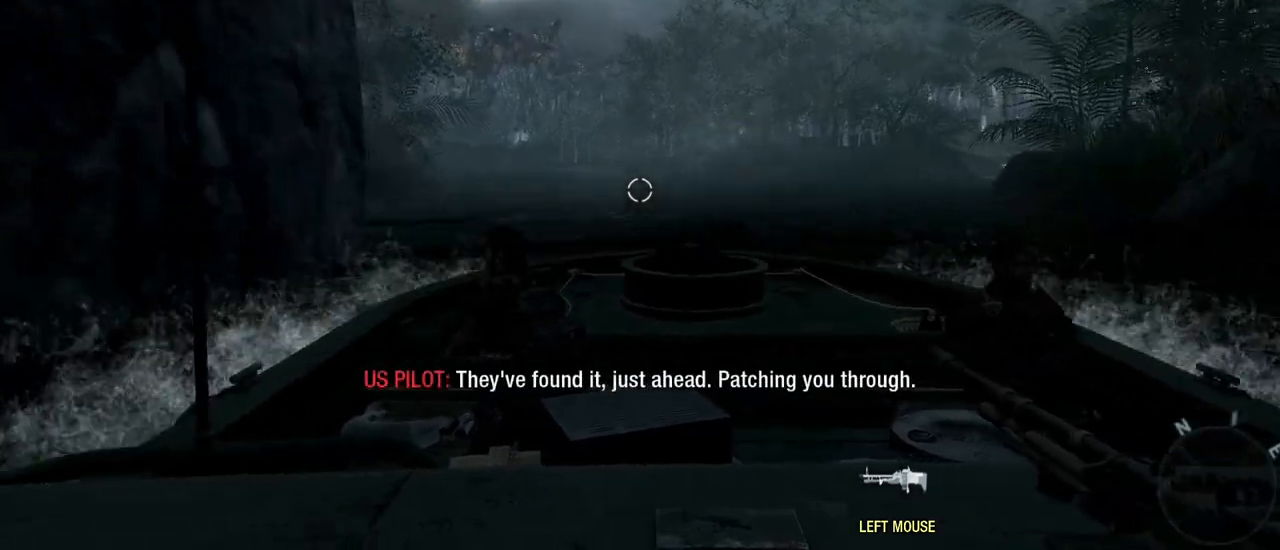
{"keys": ["w"], "mouse": [], "events": []}
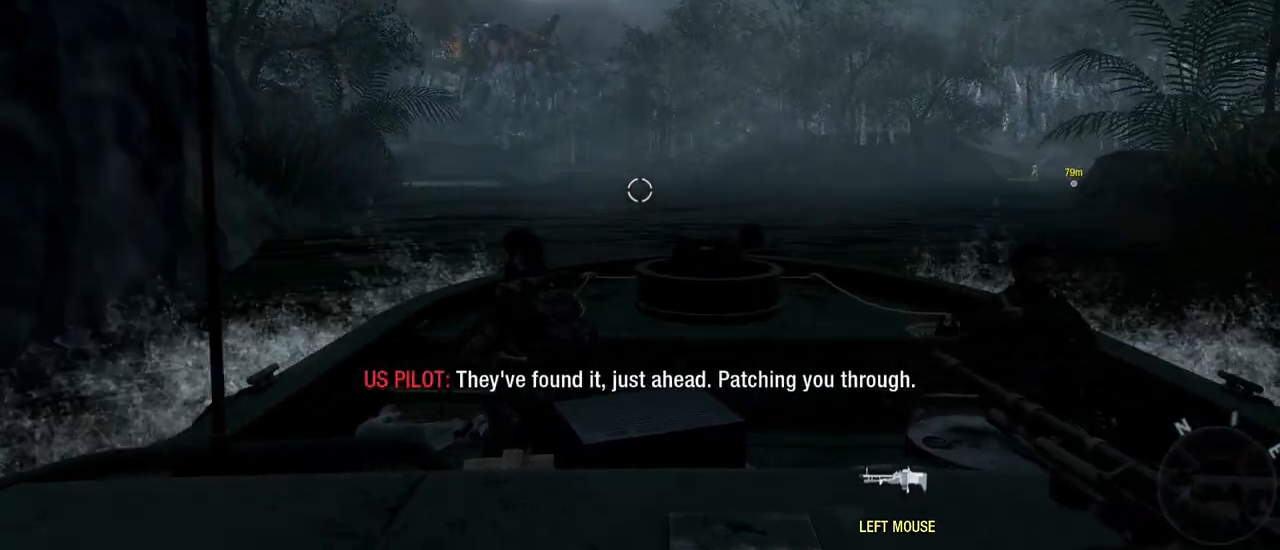
{"keys": ["w"], "mouse": [], "events": []}
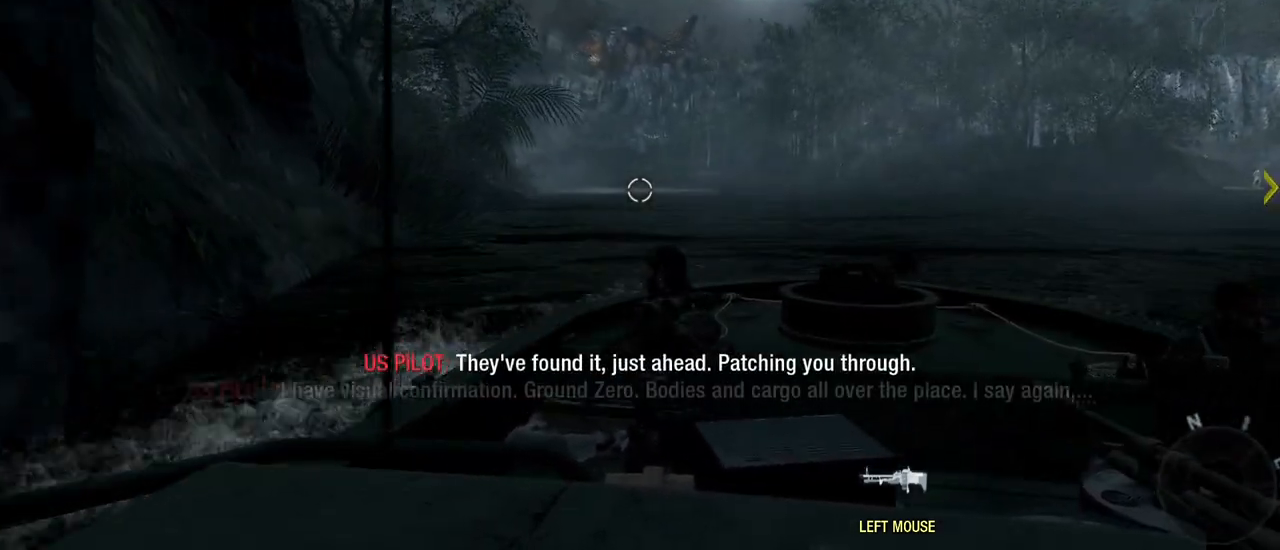
{"keys": ["w"], "mouse": [], "events": [[67, "d", "down"], [500, "d", "up"]]}
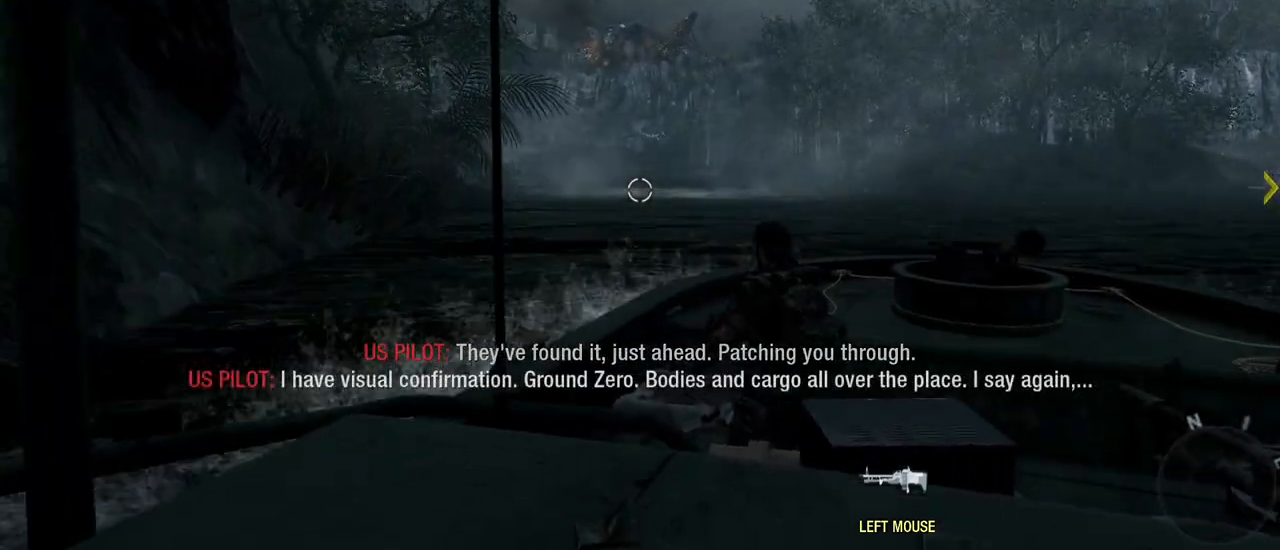
{"keys": ["d", "w"], "mouse": [], "events": [[317, "d", "down"]]}
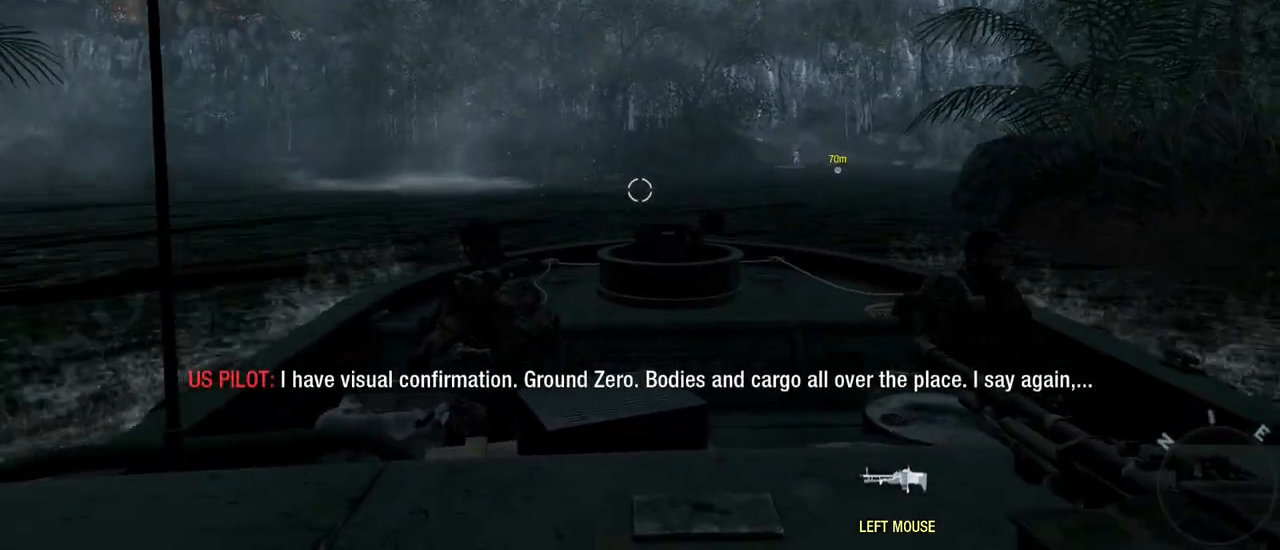
{"keys": ["d", "w"], "mouse": [], "events": []}
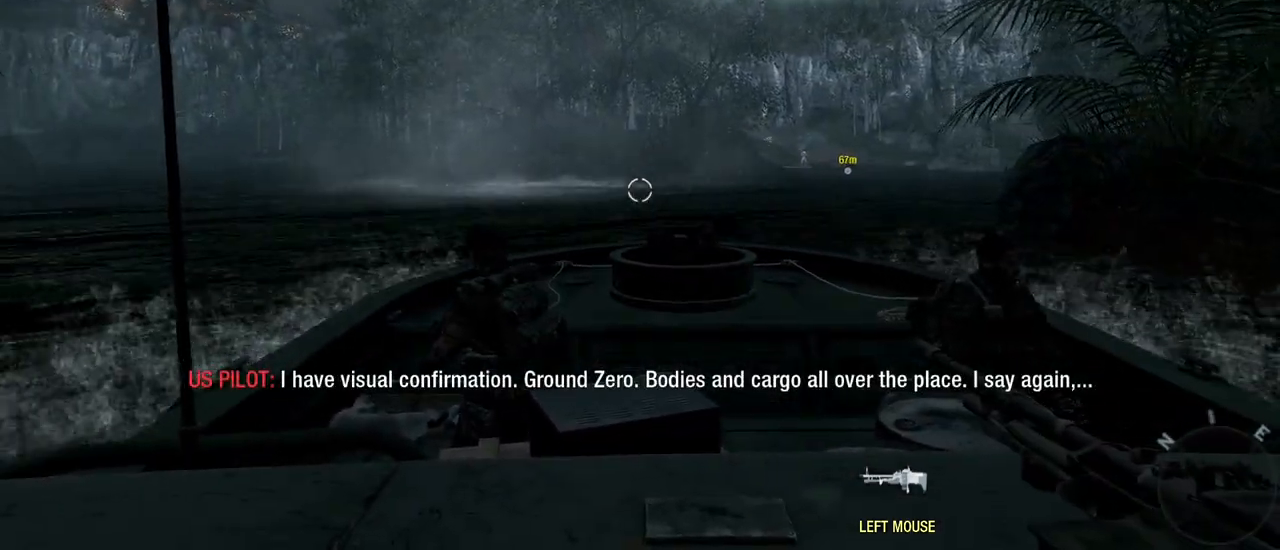
{"keys": ["d", "w"], "mouse": [], "events": []}
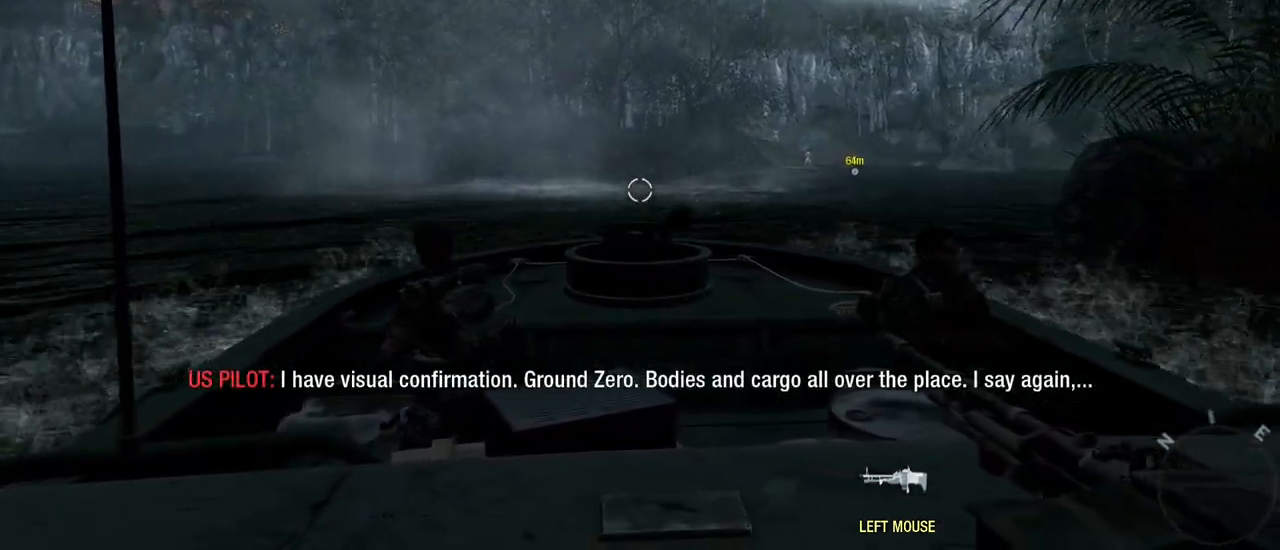
{"keys": ["d", "w"], "mouse": [], "events": []}
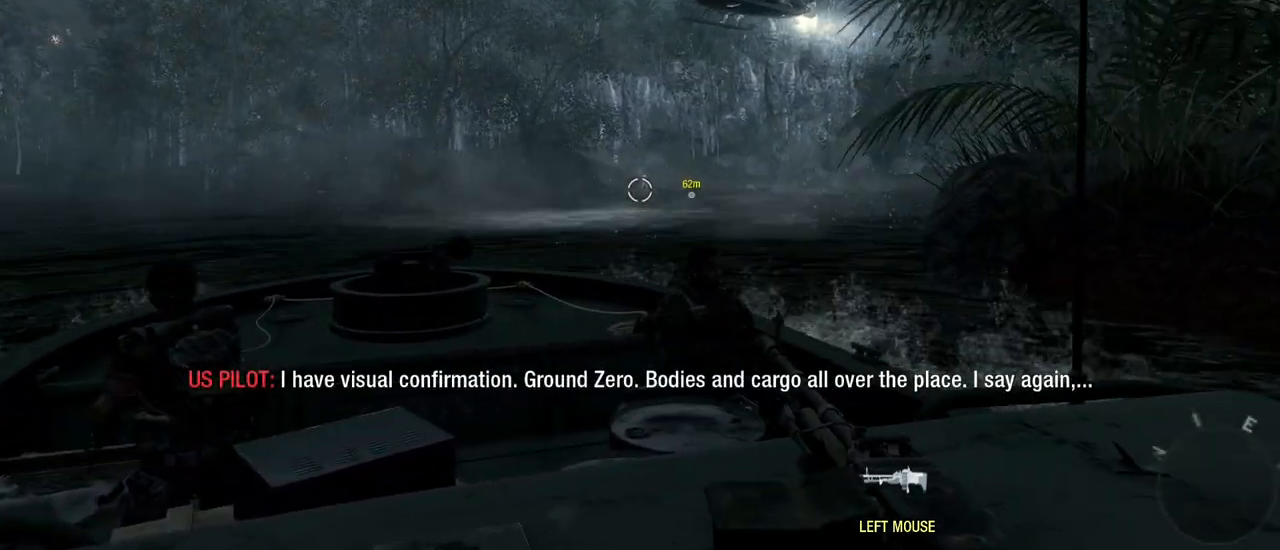
{"keys": ["d", "w"], "mouse": [], "events": []}
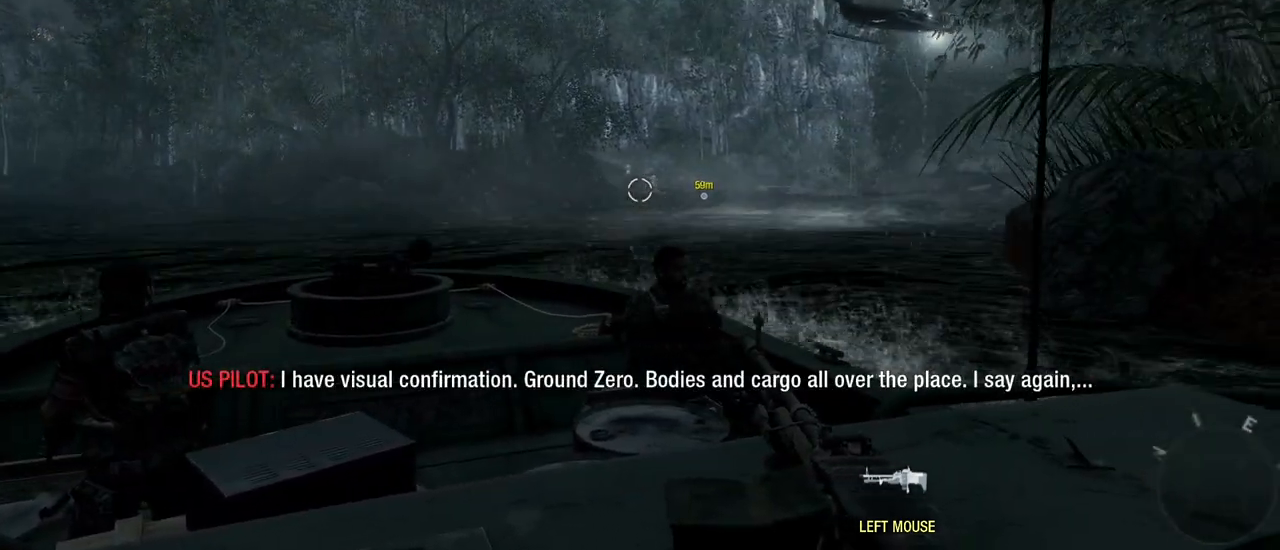
{"keys": ["d", "w"], "mouse": [], "events": []}
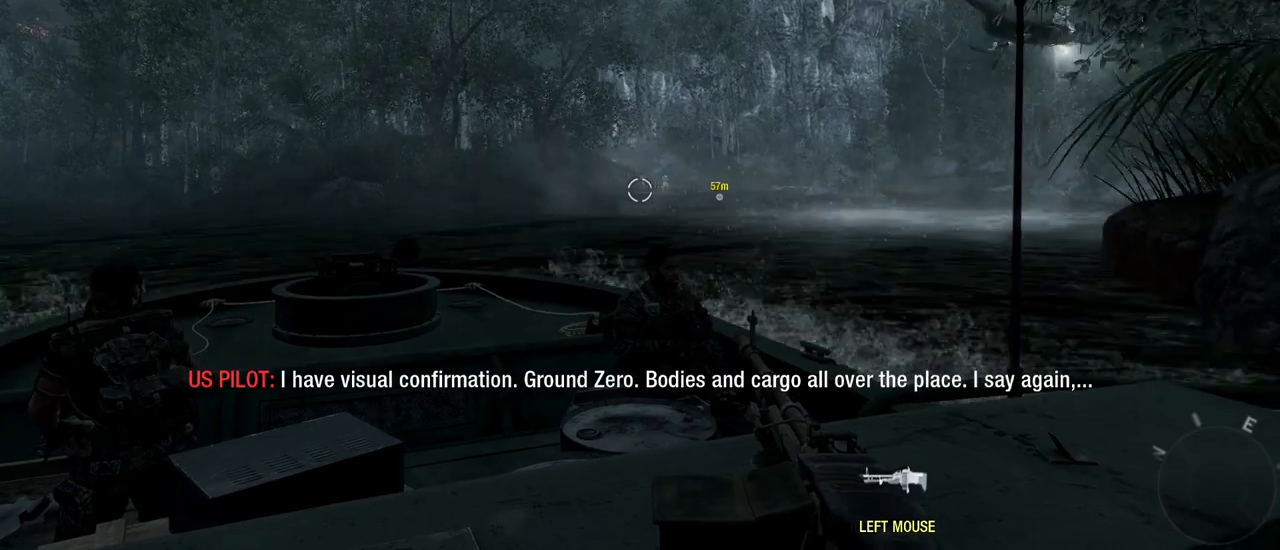
{"keys": ["d"], "mouse": [], "events": [[100, "w", "up"]]}
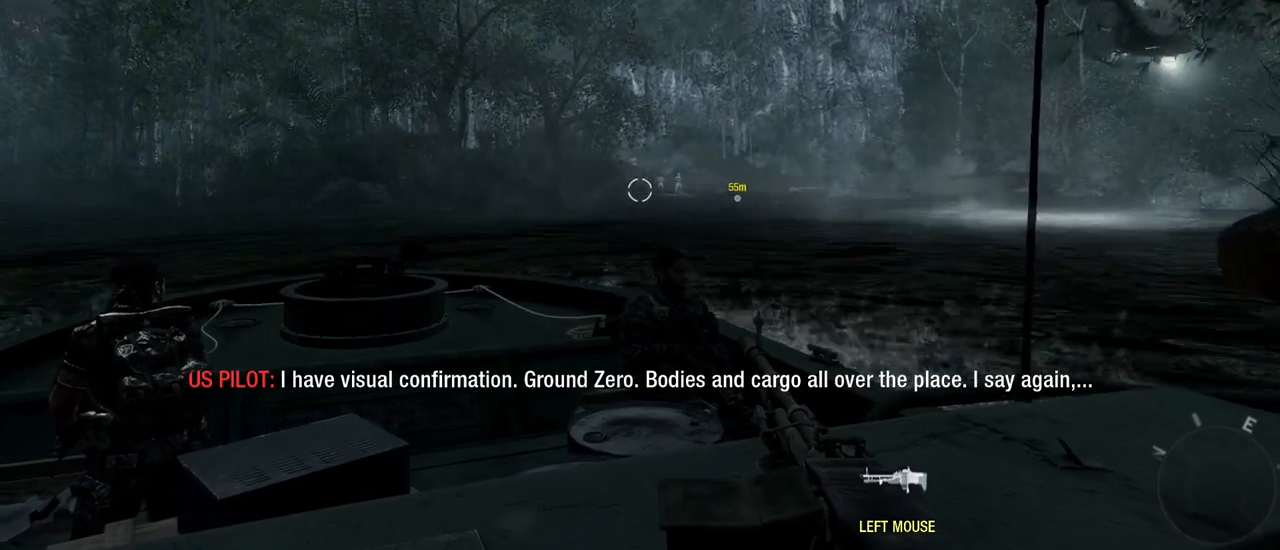
{"keys": [], "mouse": [], "events": [[333, "d", "up"]]}
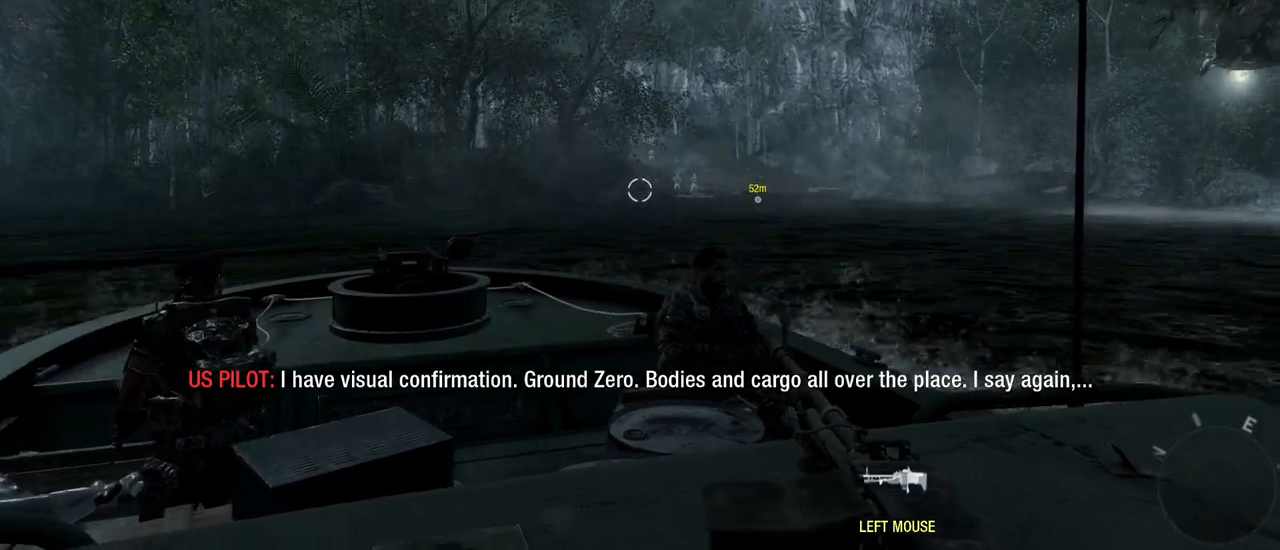
{"keys": [], "mouse": [], "events": []}
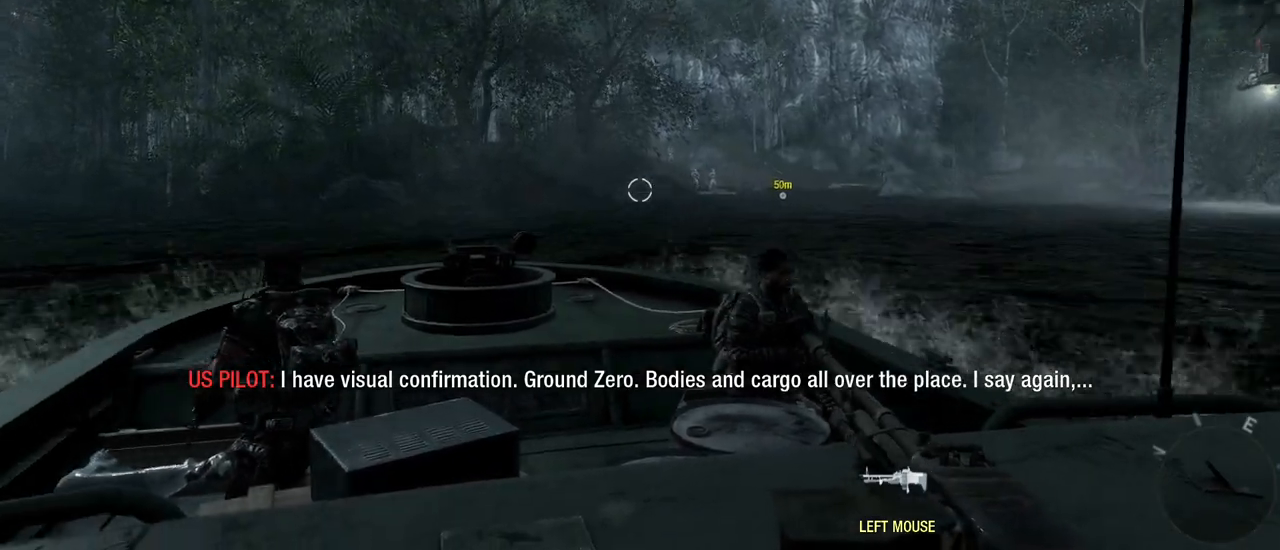
{"keys": [], "mouse": [], "events": []}
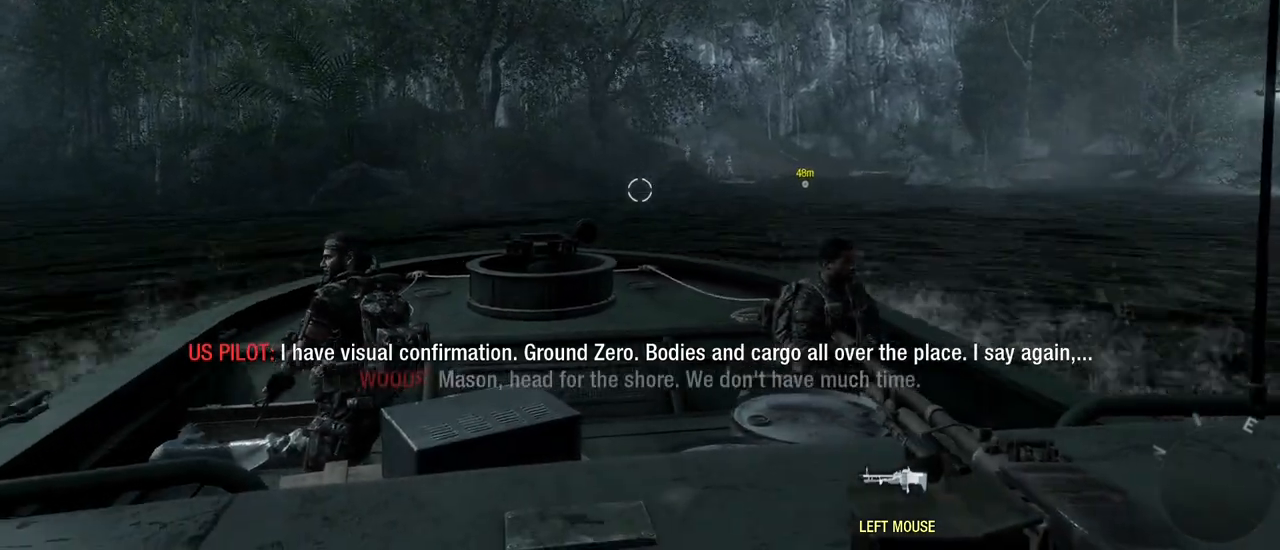
{"keys": [], "mouse": [], "events": []}
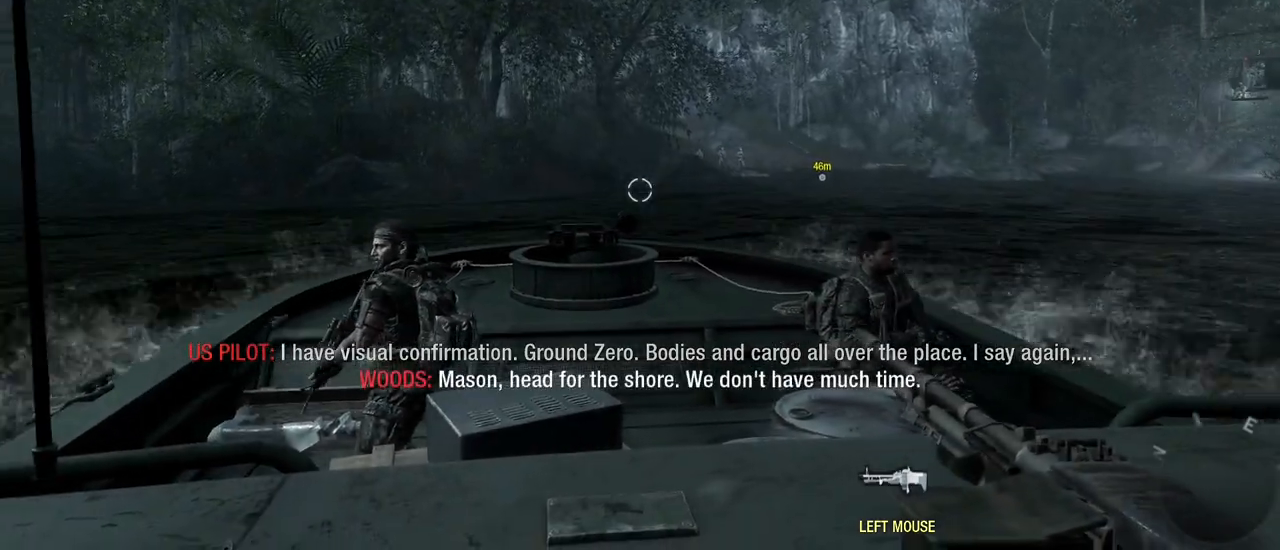
{"keys": ["d", "w"], "mouse": [], "events": [[33, "d", "down"], [33, "w", "down"]]}
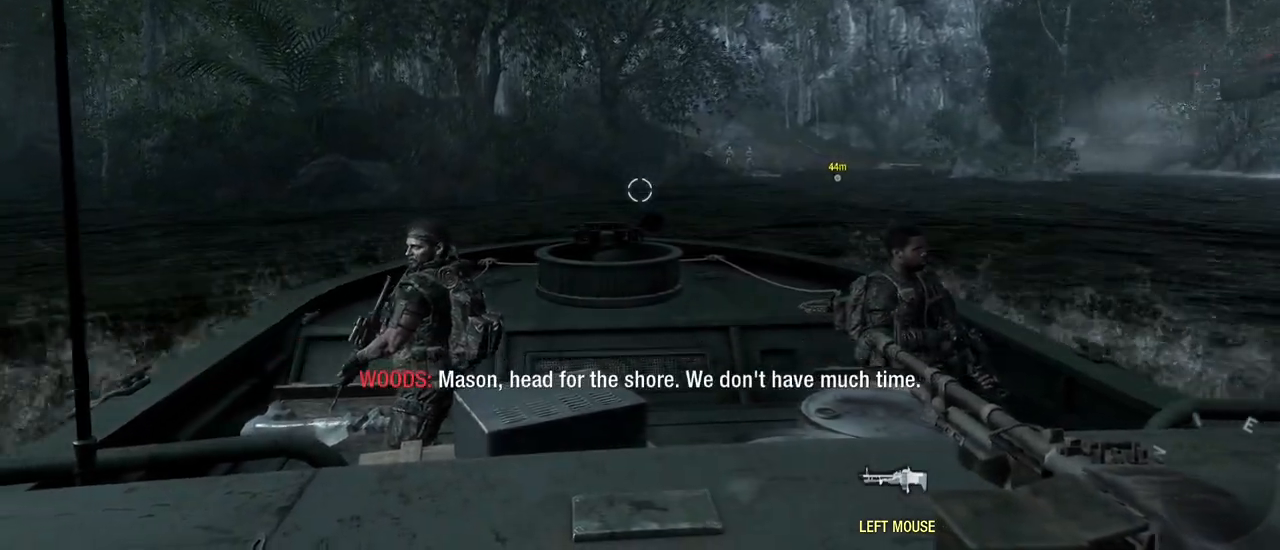
{"keys": ["d", "w"], "mouse": [], "events": []}
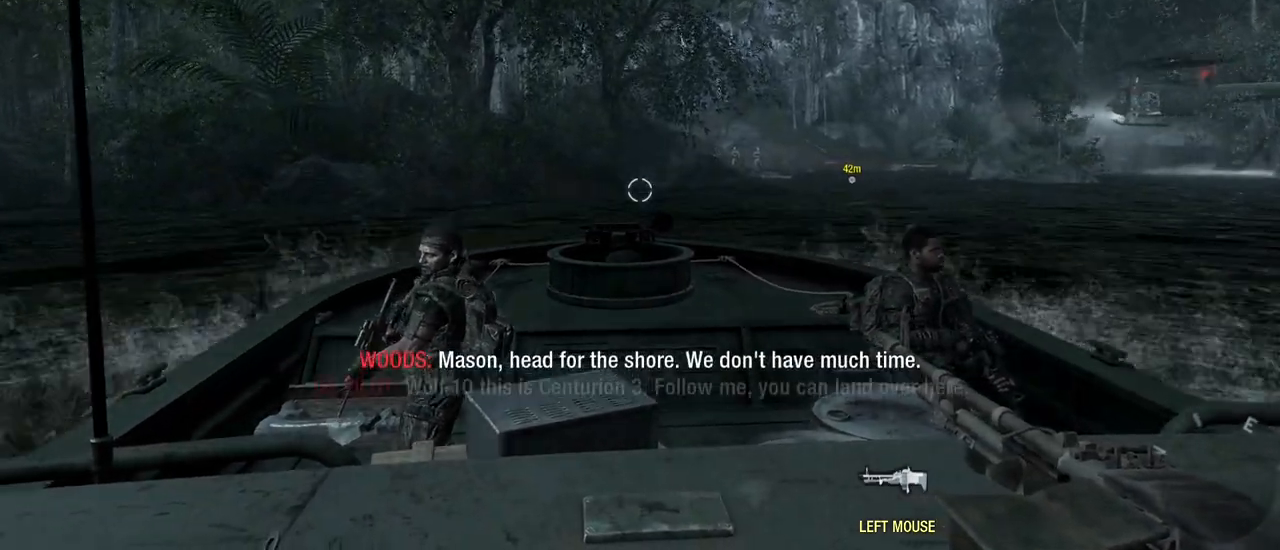
{"keys": ["d", "w"], "mouse": [], "events": []}
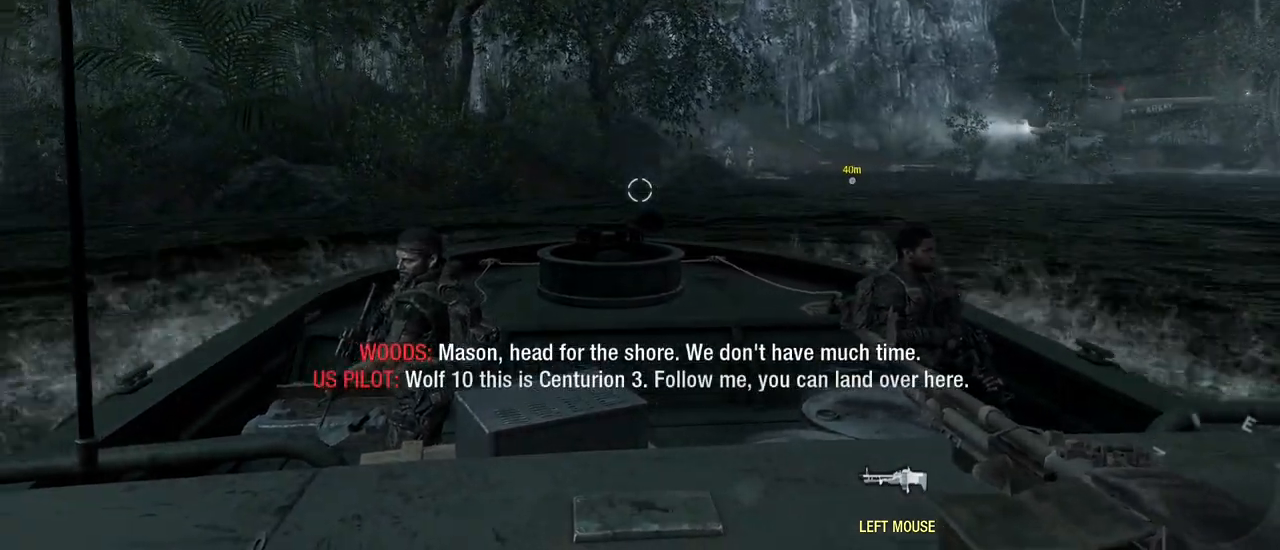
{"keys": ["d"], "mouse": [], "events": [[267, "w", "up"]]}
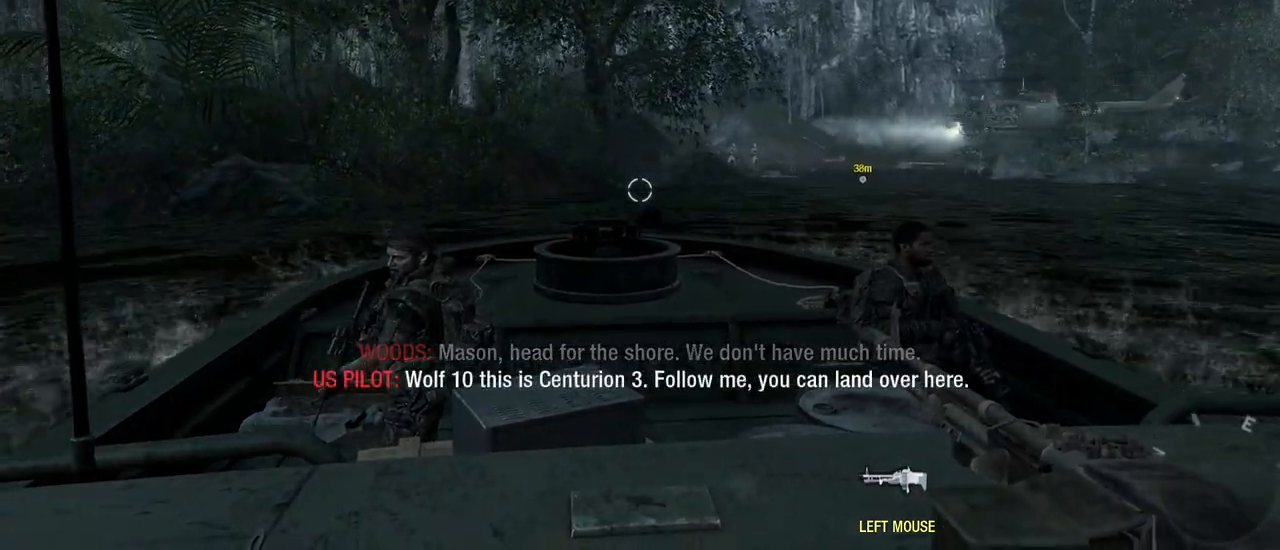
{"keys": ["d"], "mouse": [], "events": []}
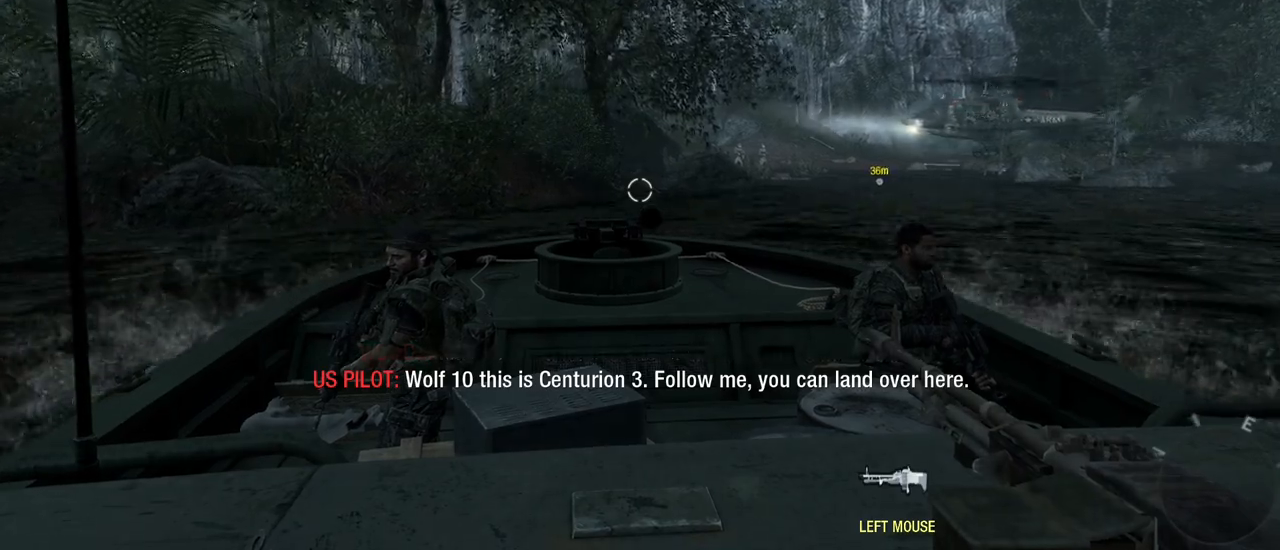
{"keys": [], "mouse": [], "events": [[200, "d", "up"]]}
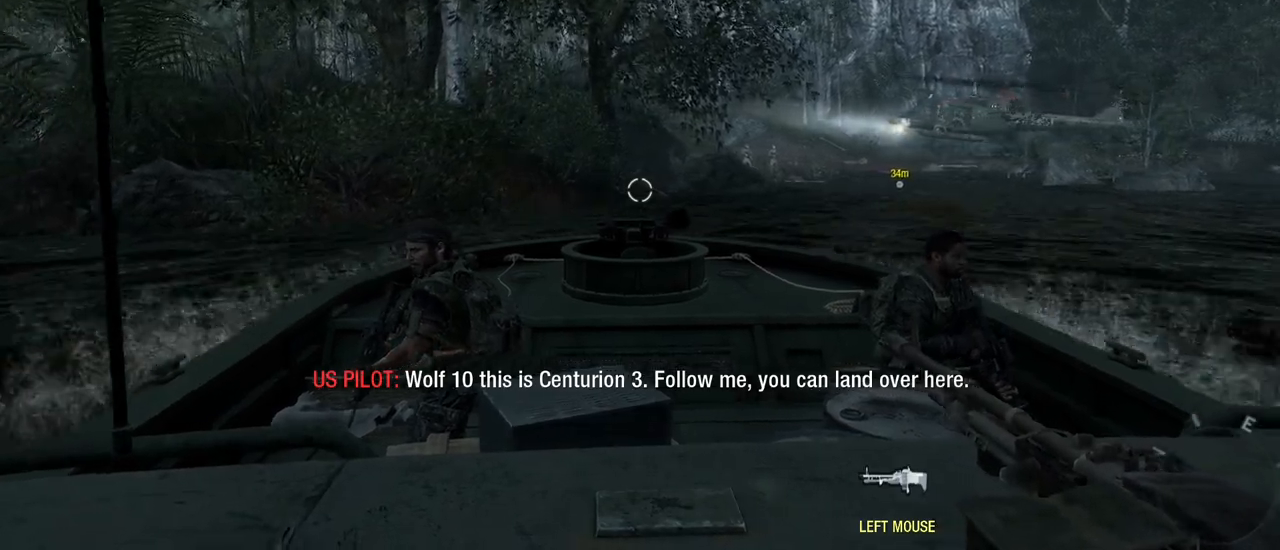
{"keys": [], "mouse": [], "events": []}
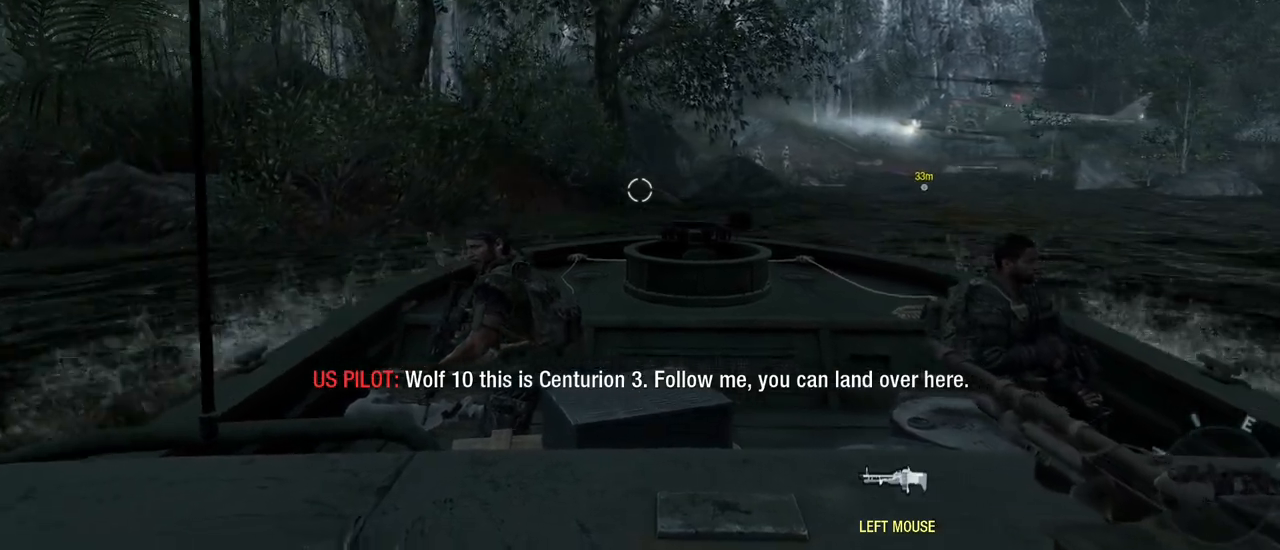
{"keys": [], "mouse": [], "events": []}